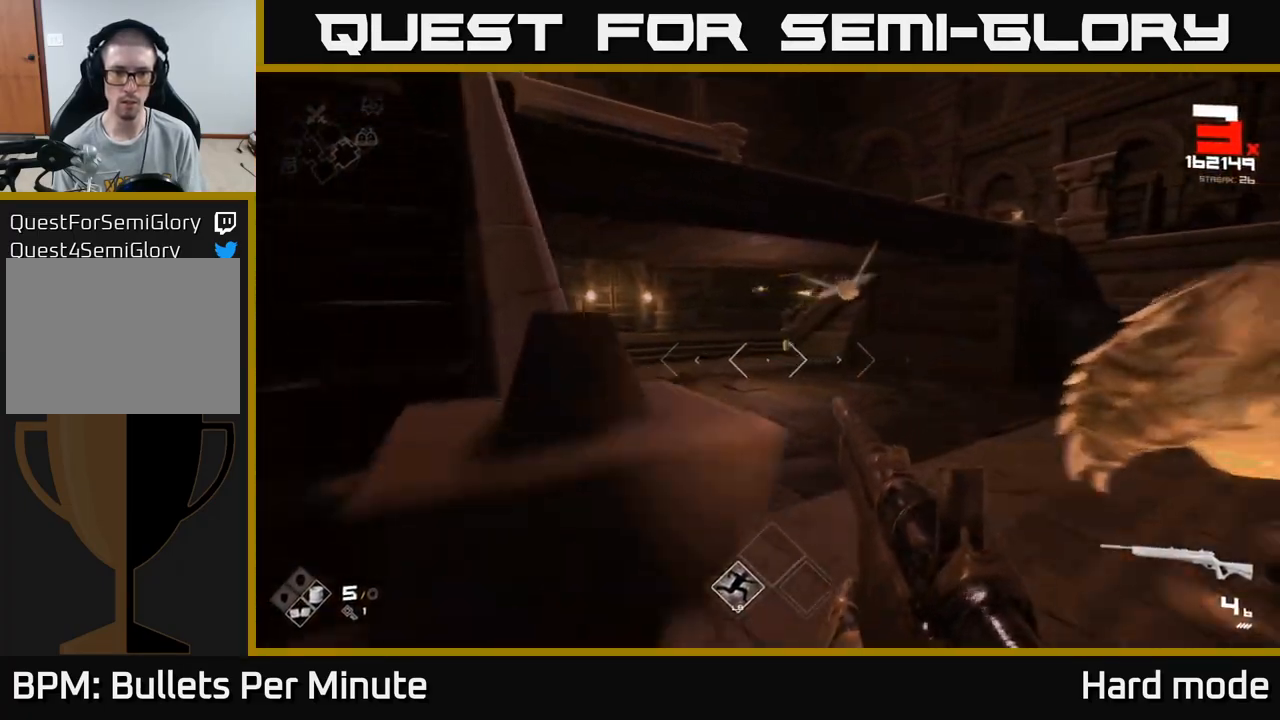
Gameplay with a controller (Xbox layout); each line is a JSON object with the inputs held at the frame after it. "events" lists button and stick changes between this image and that frame as [ms after this image, input, new state], when the widget could be followed in between.
{"buttons": ["L1"], "left_stick": "up", "right_stick": "center", "events": [[33, "left_stick", "up"], [100, "L1", "down"], [350, "right_stick", "left"], [467, "right_stick", "center"]]}
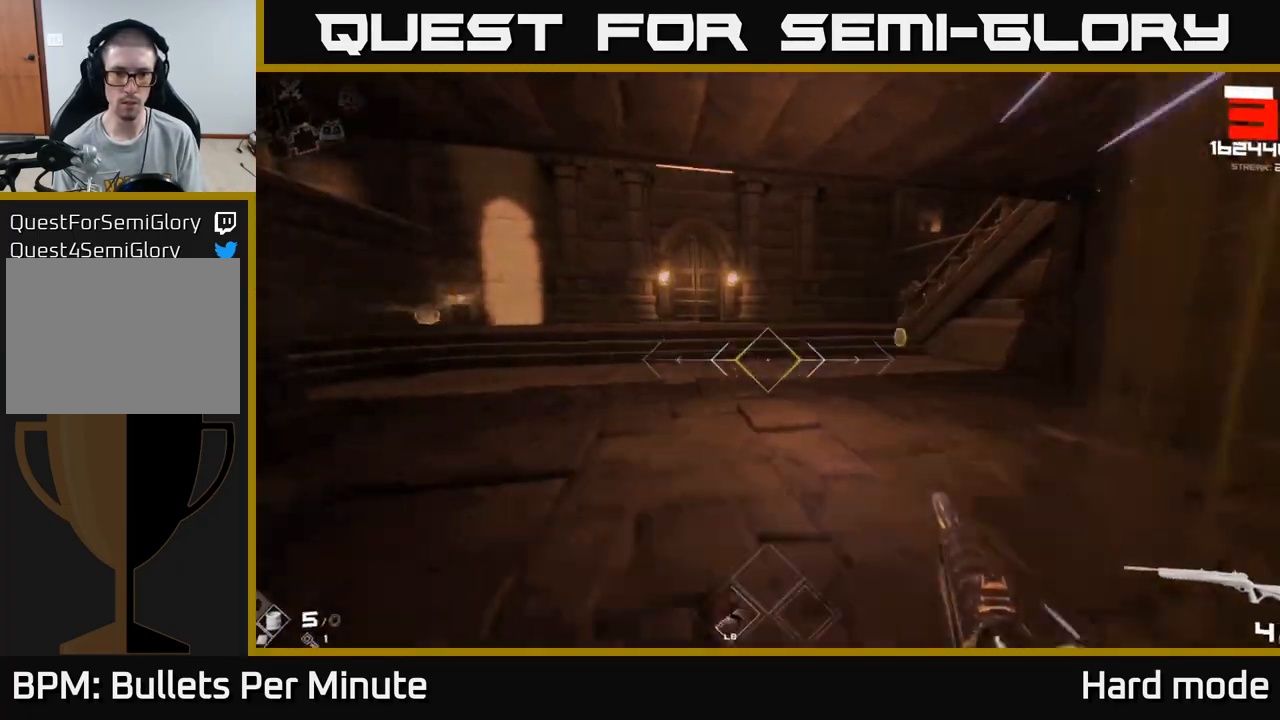
{"buttons": ["L1"], "left_stick": "up", "right_stick": "center", "events": []}
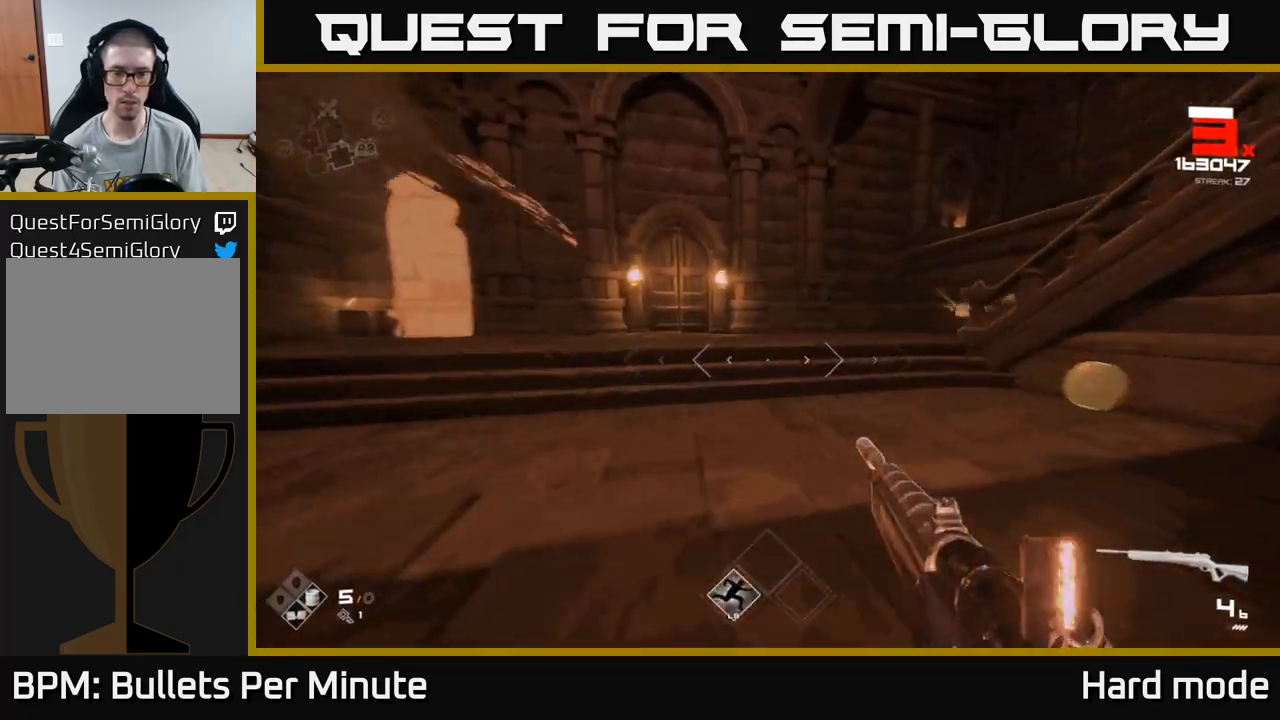
{"buttons": ["L1"], "left_stick": "up", "right_stick": "center", "events": [[283, "right_stick", "right"], [400, "right_stick", "center"]]}
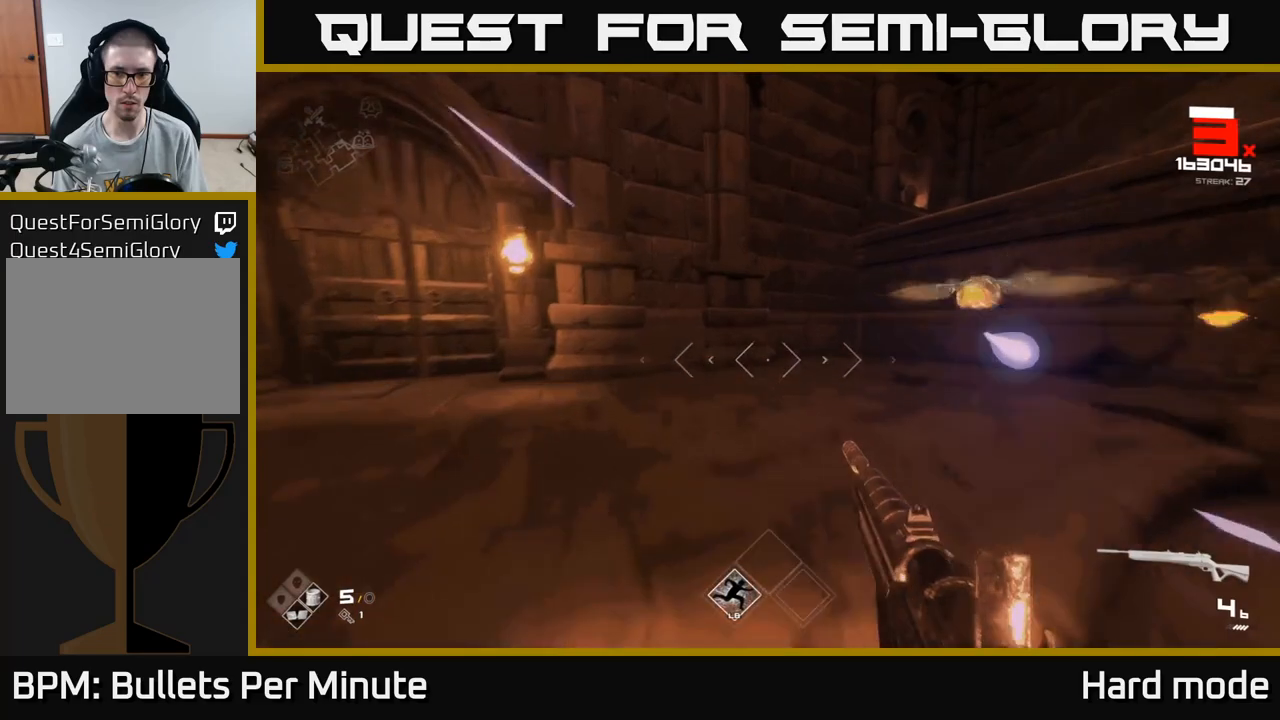
{"buttons": ["L1"], "left_stick": "up", "right_stick": "right", "events": [[183, "right_stick", "right"]]}
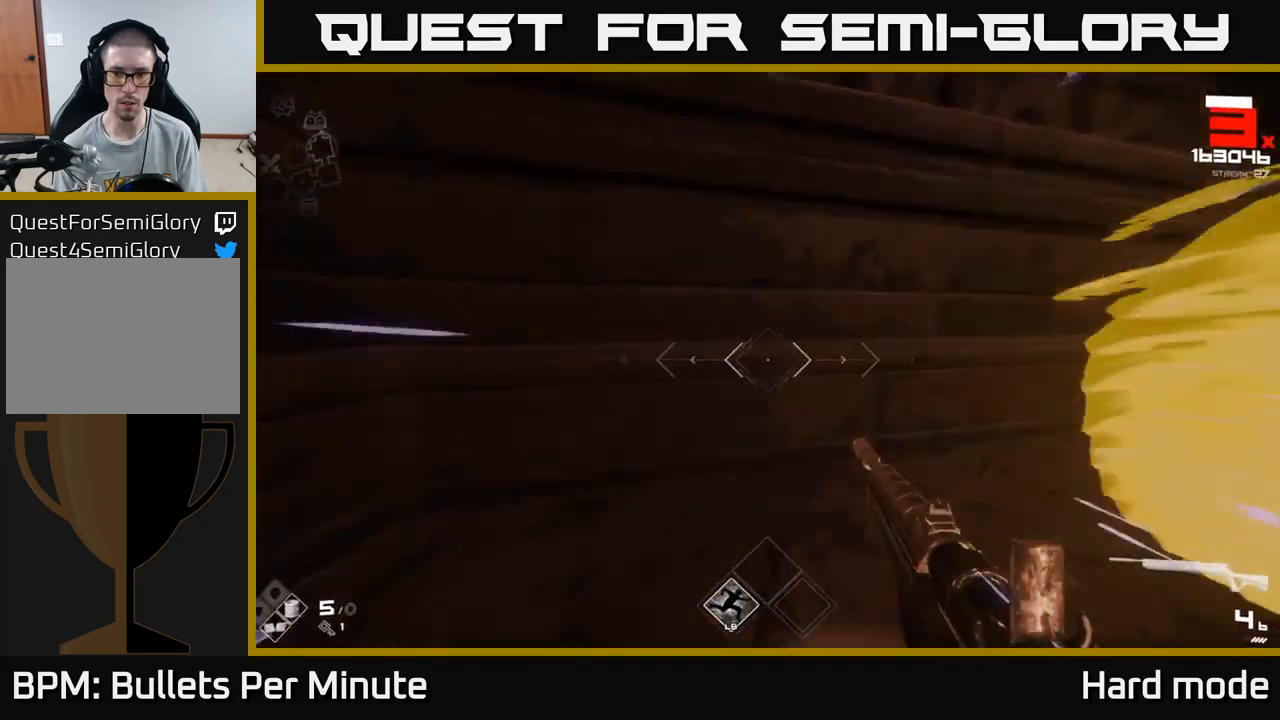
{"buttons": ["L1"], "left_stick": "up", "right_stick": "center", "events": [[67, "left_stick", "up-right"], [333, "right_stick", "center"], [350, "left_stick", "up"]]}
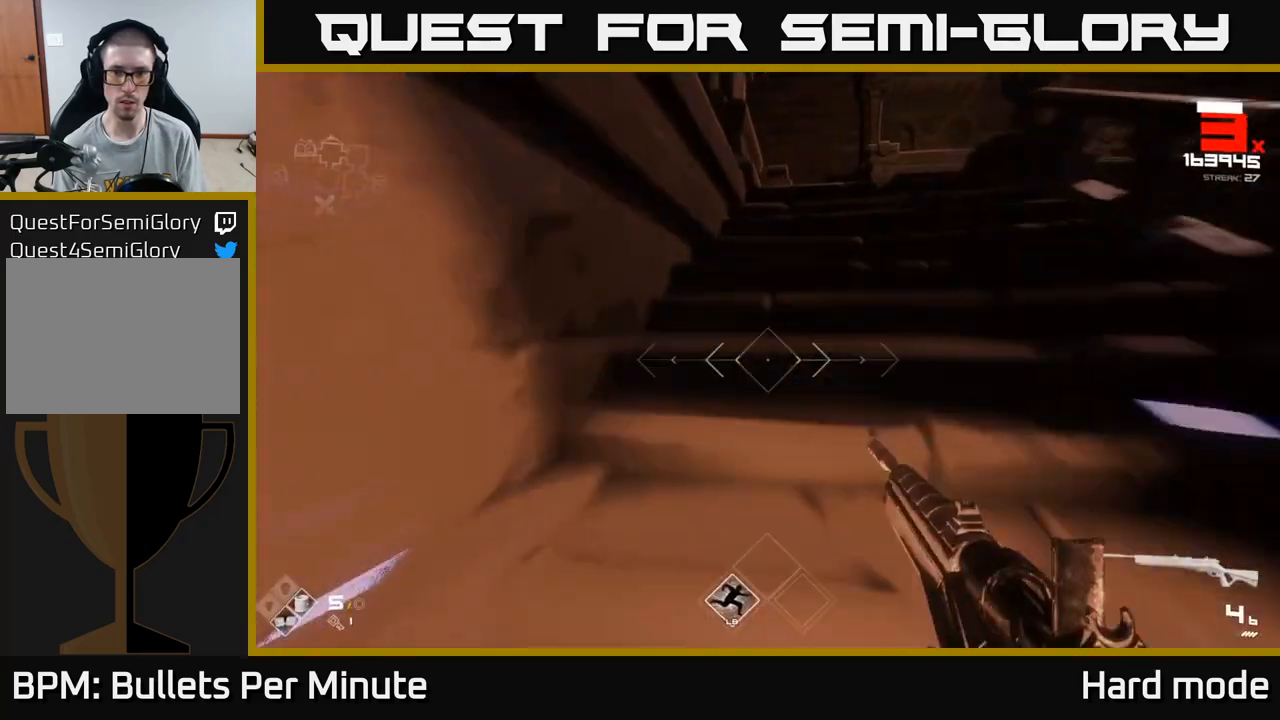
{"buttons": ["L1"], "left_stick": "up", "right_stick": "center", "events": [[183, "left_stick", "up-right"], [350, "right_stick", "down-right"], [367, "left_stick", "up"], [417, "right_stick", "center"]]}
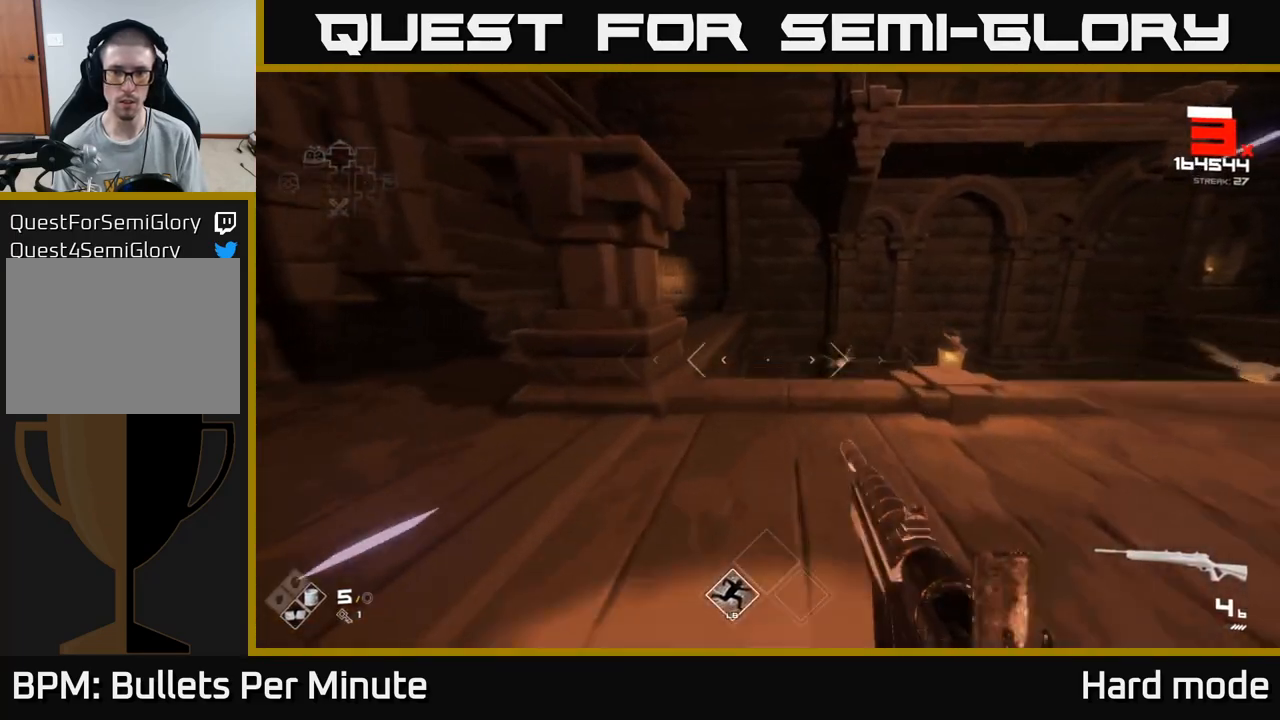
{"buttons": [], "left_stick": "up", "right_stick": "right", "events": [[267, "right_stick", "down-right"], [367, "right_stick", "right"], [400, "L1", "up"]]}
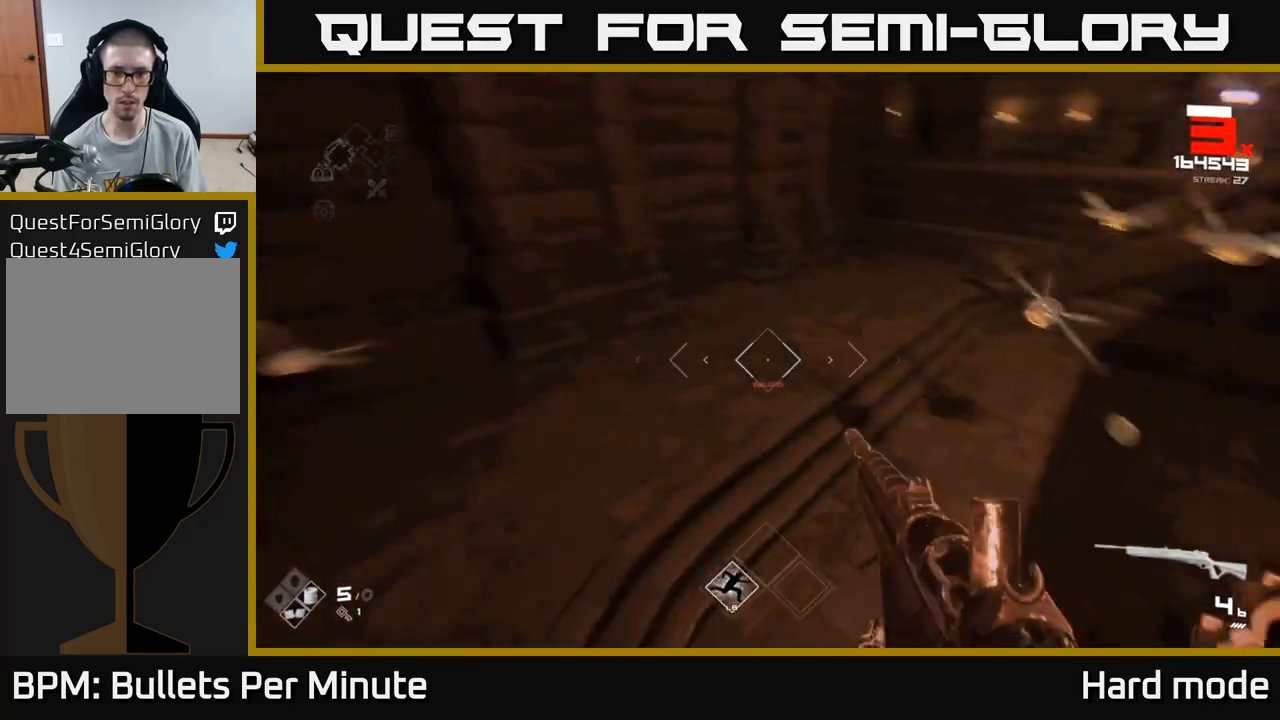
{"buttons": ["L1"], "left_stick": "up", "right_stick": "up-right", "events": [[183, "right_stick", "center"], [400, "L1", "down"], [433, "right_stick", "up-right"]]}
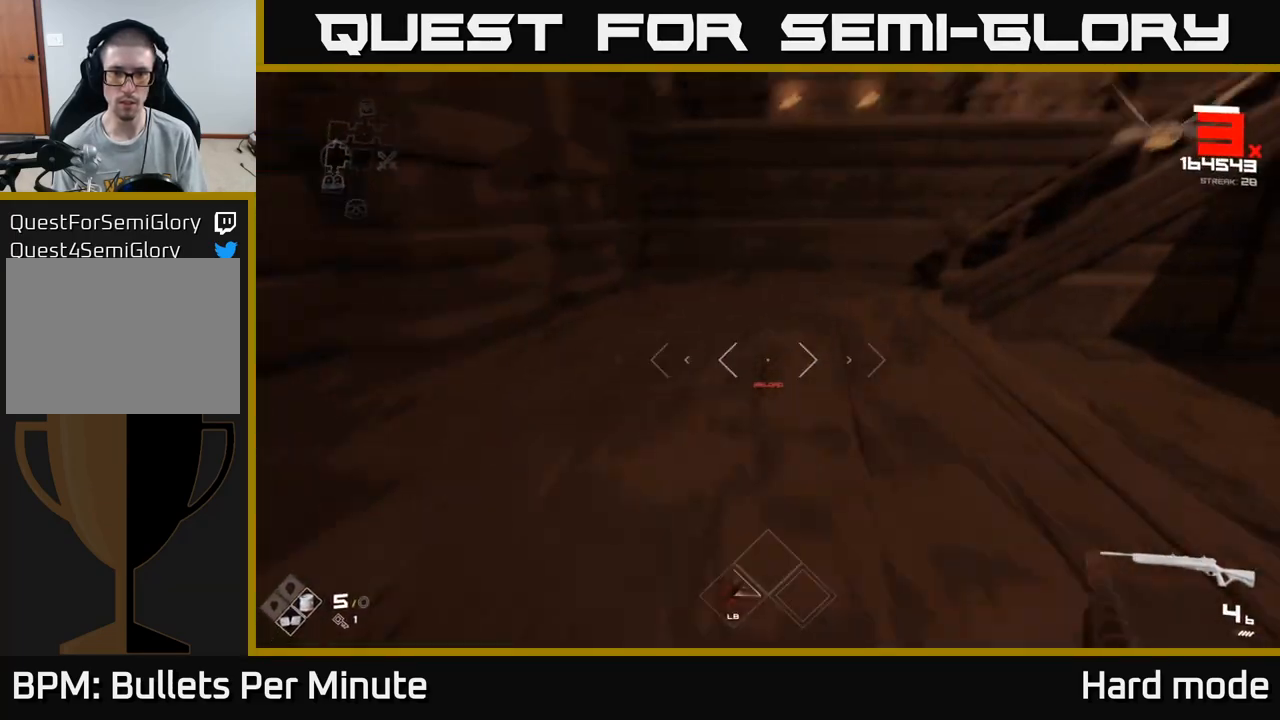
{"buttons": ["L1"], "left_stick": "up", "right_stick": "center", "events": [[83, "right_stick", "center"], [217, "right_stick", "right"], [467, "right_stick", "center"]]}
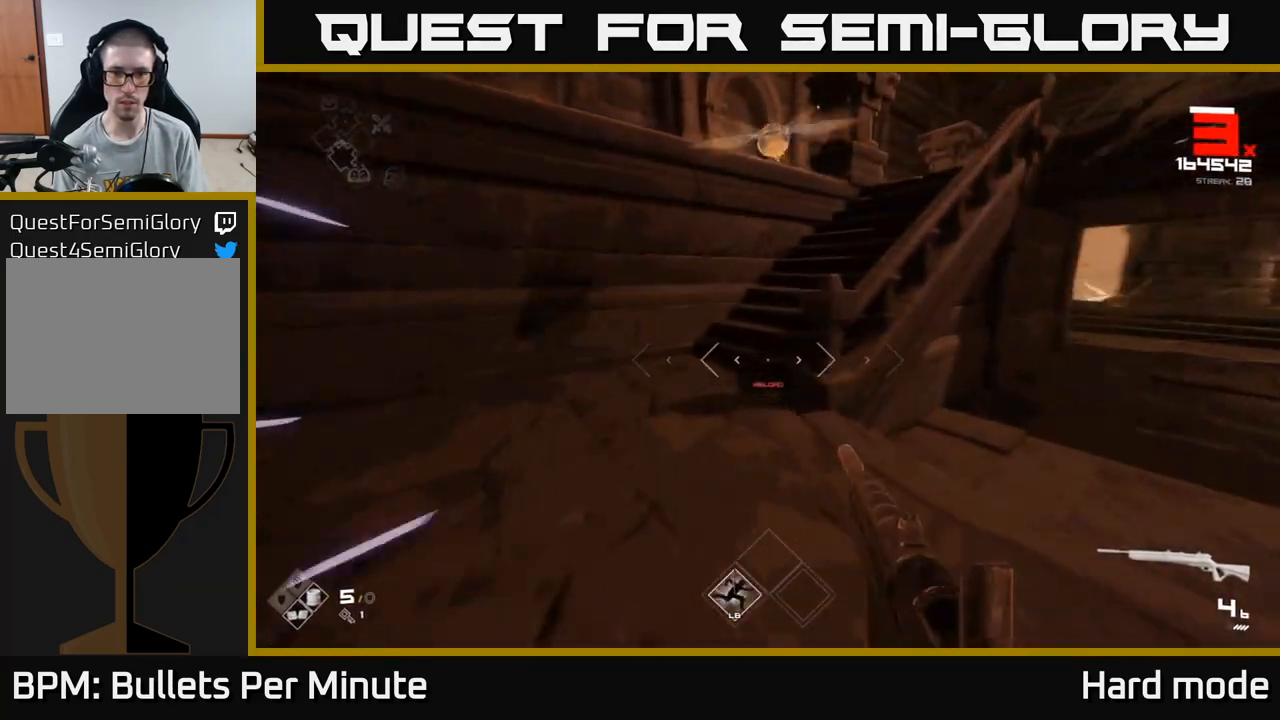
{"buttons": ["R1"], "left_stick": "up-right", "right_stick": "center", "events": [[50, "left_stick", "up-left"], [100, "right_stick", "right"], [200, "left_stick", "up"], [217, "right_stick", "up-right"], [367, "left_stick", "up-right"], [383, "right_stick", "center"], [417, "R1", "down"], [433, "L1", "up"]]}
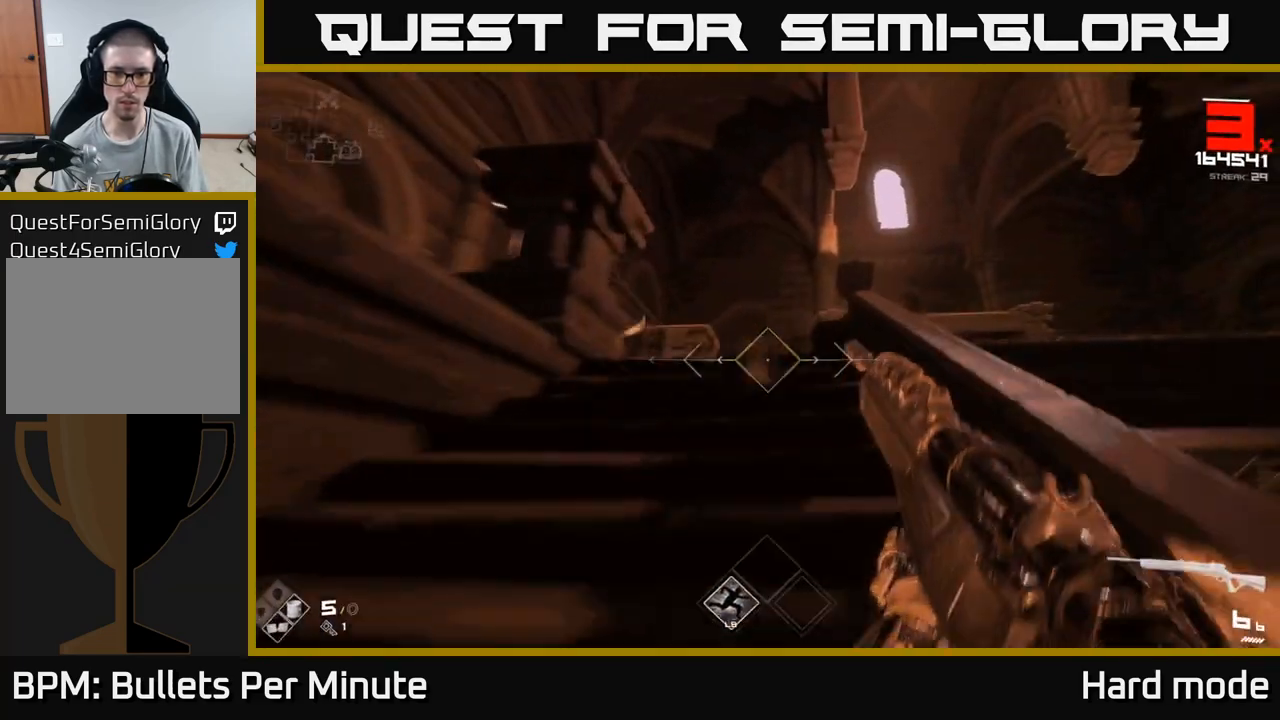
{"buttons": ["L1"], "left_stick": "up", "right_stick": "center", "events": [[17, "R1", "up"], [67, "left_stick", "up"], [217, "R1", "down"], [283, "right_stick", "down"], [333, "R1", "up"], [433, "right_stick", "center"], [500, "L1", "down"]]}
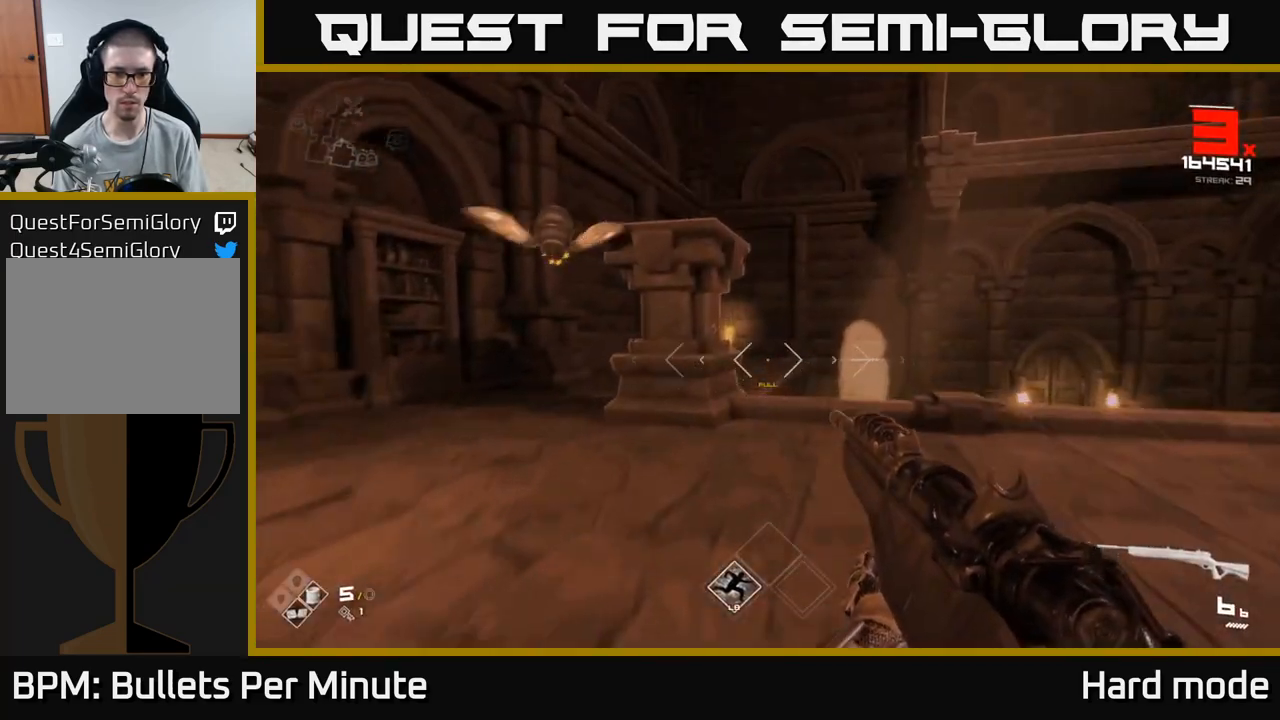
{"buttons": ["L1"], "left_stick": "up", "right_stick": "center", "events": []}
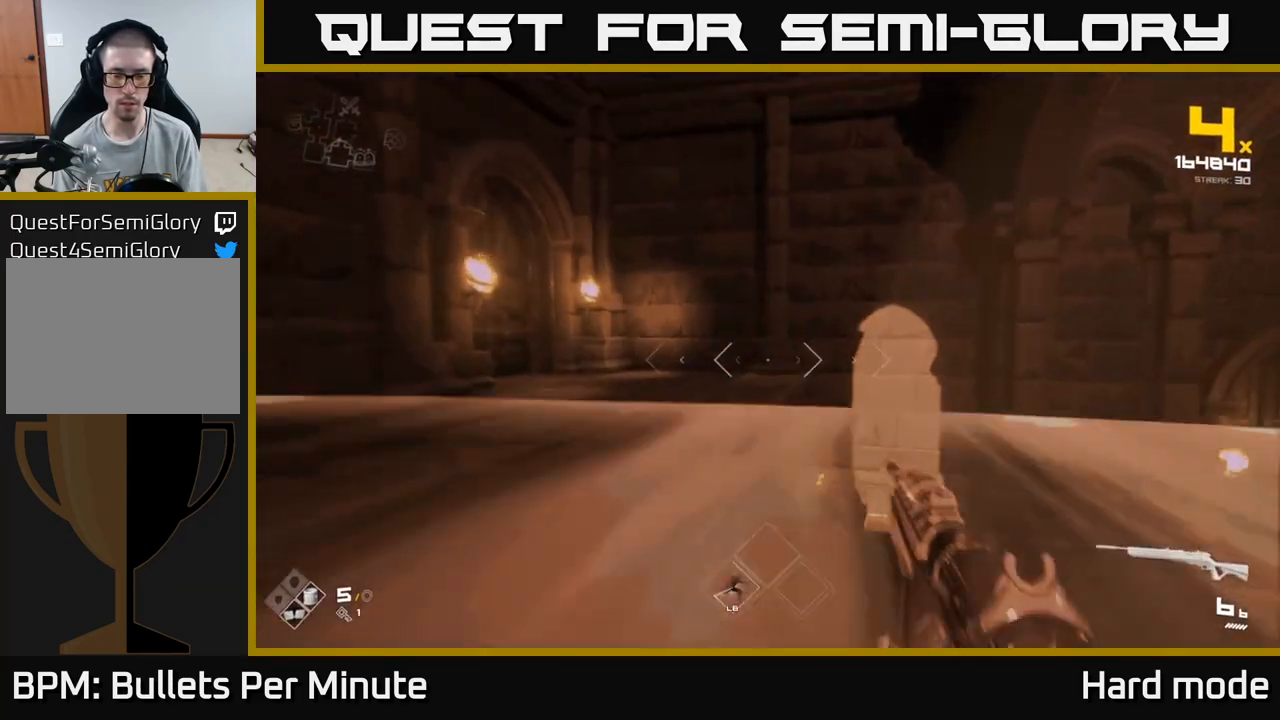
{"buttons": [], "left_stick": "up", "right_stick": "right", "events": [[50, "right_stick", "right"], [67, "left_stick", "up-right"], [267, "L1", "up"], [400, "left_stick", "up"]]}
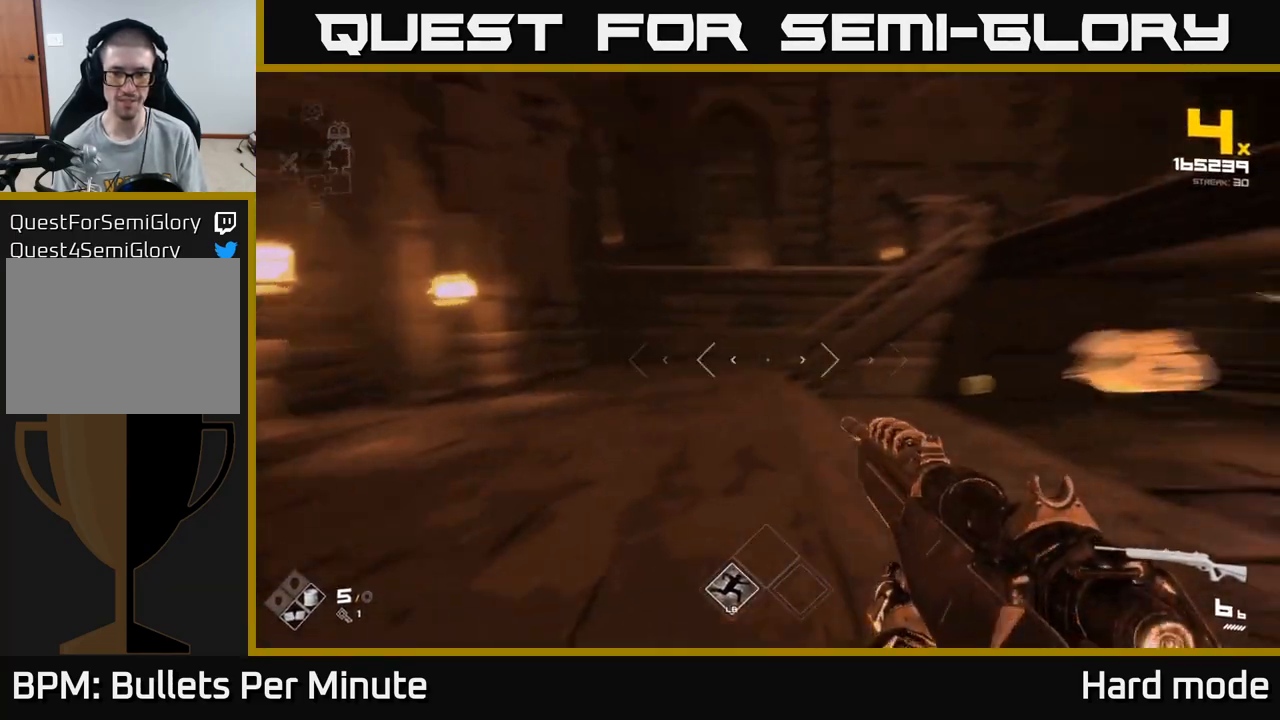
{"buttons": [], "left_stick": "up-left", "right_stick": "center", "events": [[83, "left_stick", "up-left"], [317, "right_stick", "center"]]}
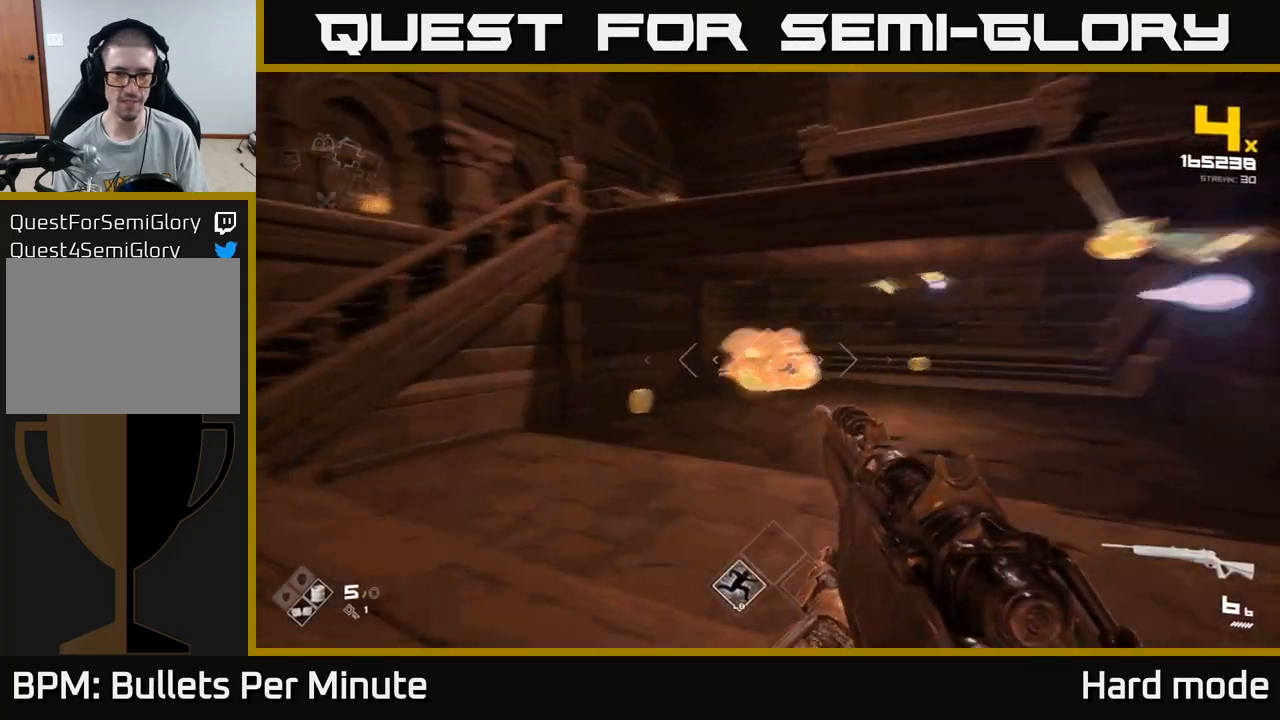
{"buttons": [], "left_stick": "up-left", "right_stick": "center", "events": [[17, "right_stick", "left"], [100, "R2", "down"], [100, "right_stick", "center"], [200, "R2", "up"], [200, "right_stick", "right"], [417, "right_stick", "center"]]}
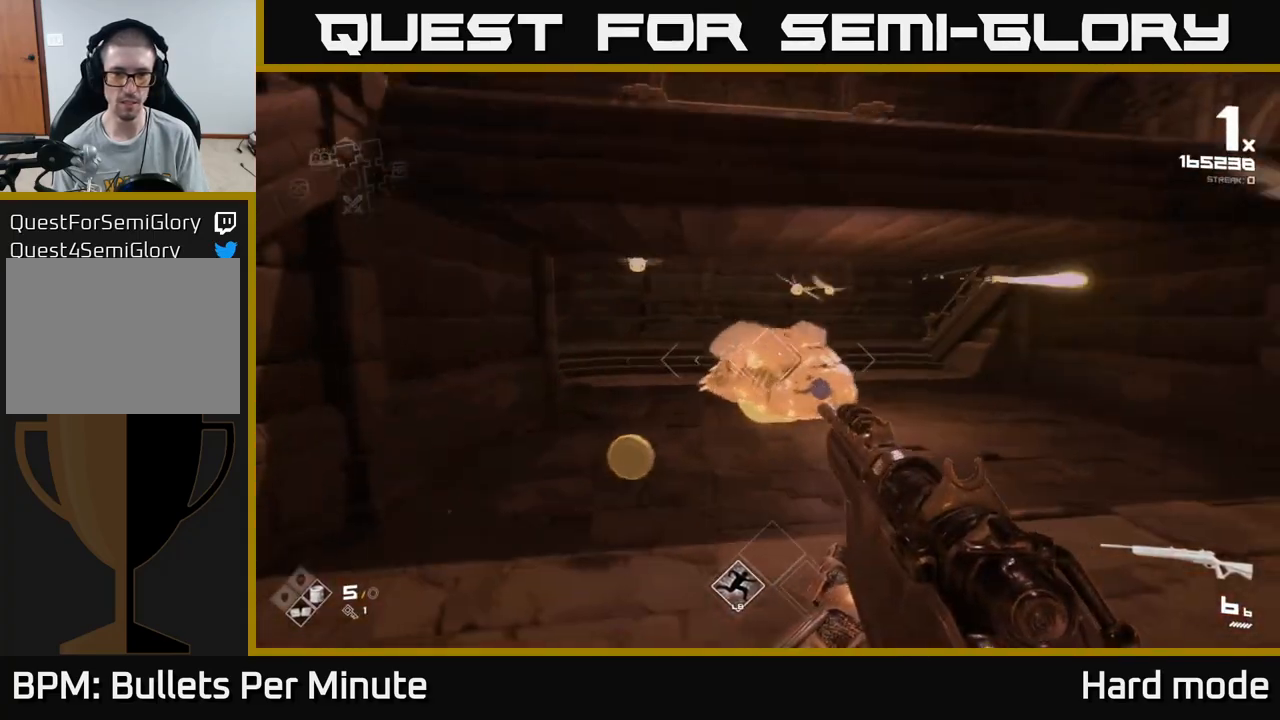
{"buttons": ["R2"], "left_stick": "up-left", "right_stick": "center", "events": [[100, "R2", "down"], [100, "right_stick", "right"], [217, "R2", "up"], [283, "right_stick", "center"], [333, "right_stick", "right"], [433, "R2", "down"], [500, "right_stick", "center"]]}
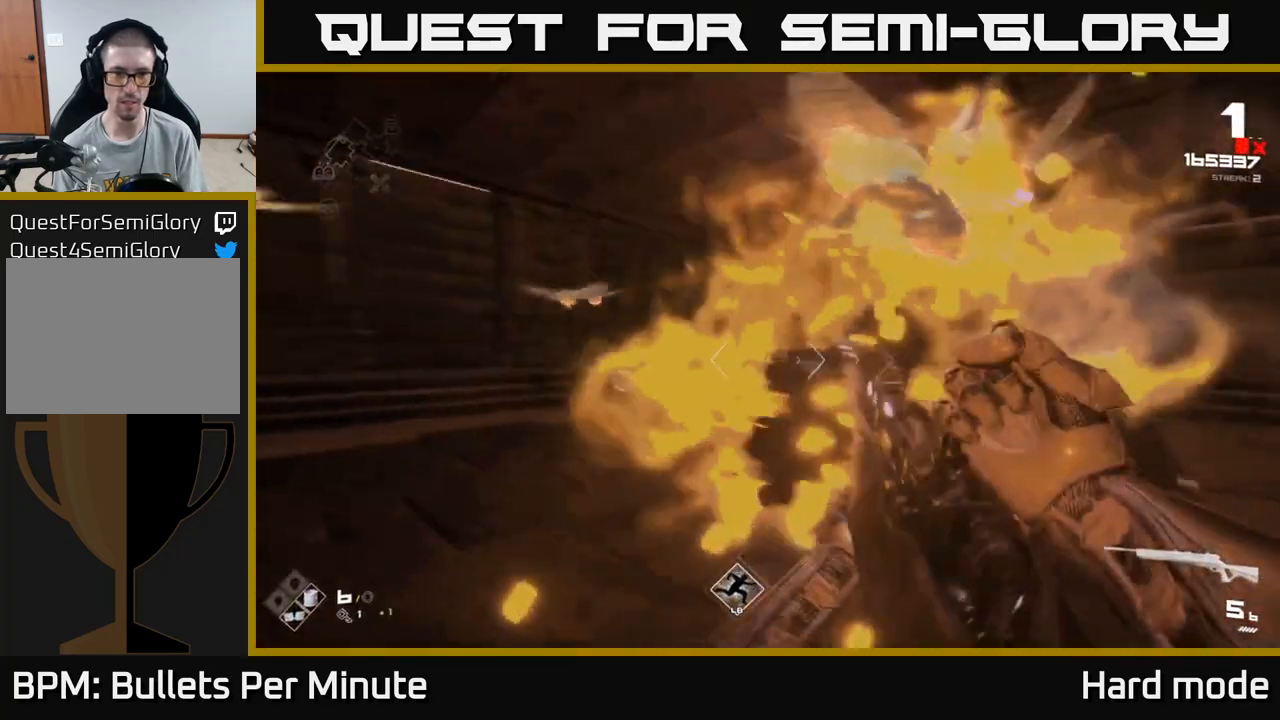
{"buttons": ["L1"], "left_stick": "up", "right_stick": "center", "events": [[33, "R2", "up"], [50, "right_stick", "left"], [200, "right_stick", "center"], [217, "left_stick", "up"], [250, "R1", "down"], [367, "L1", "down"], [367, "R1", "up"]]}
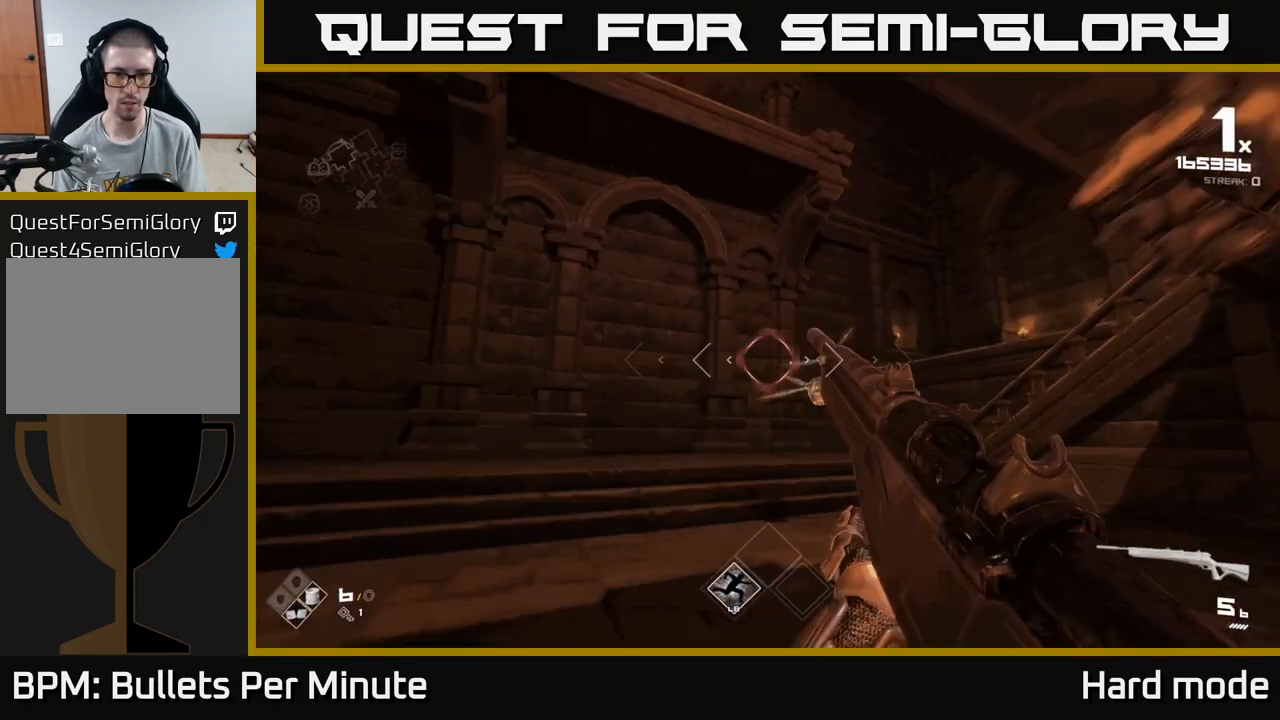
{"buttons": ["L1"], "left_stick": "up-left", "right_stick": "center", "events": [[317, "L1", "up"], [350, "left_stick", "up-left"], [467, "L1", "down"]]}
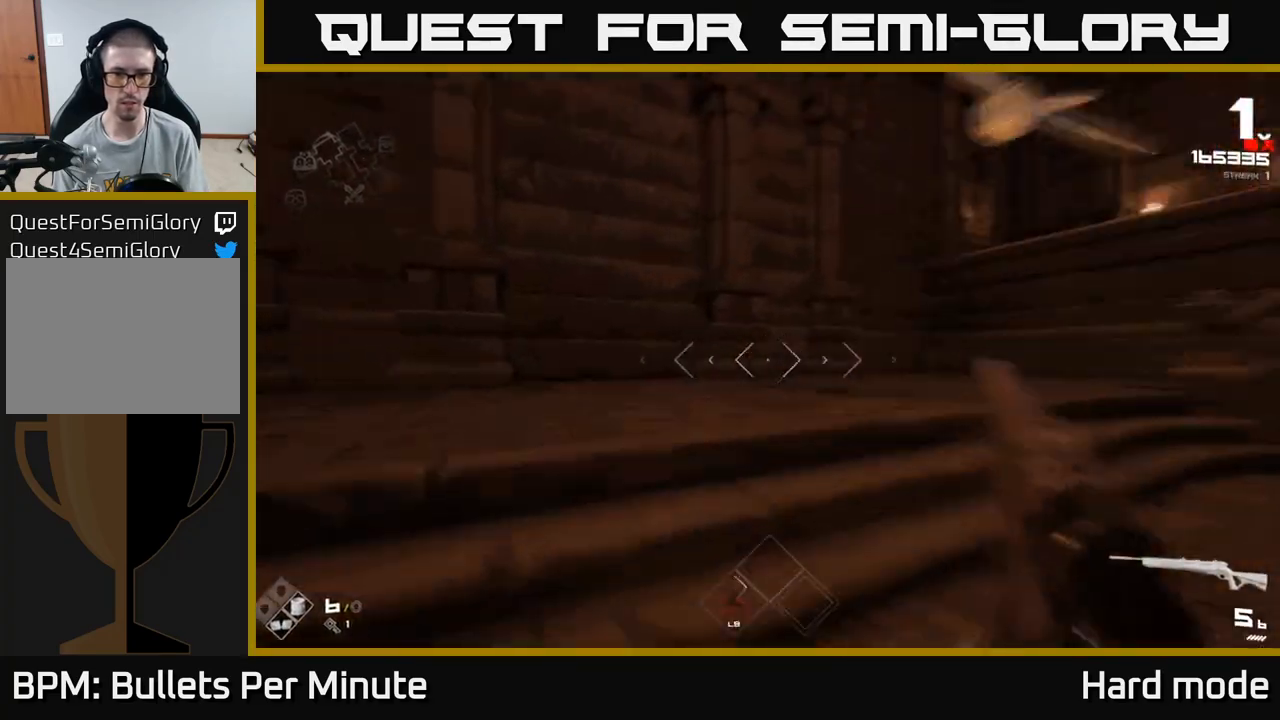
{"buttons": ["L1"], "left_stick": "up", "right_stick": "right", "events": [[83, "right_stick", "right"], [333, "left_stick", "up"]]}
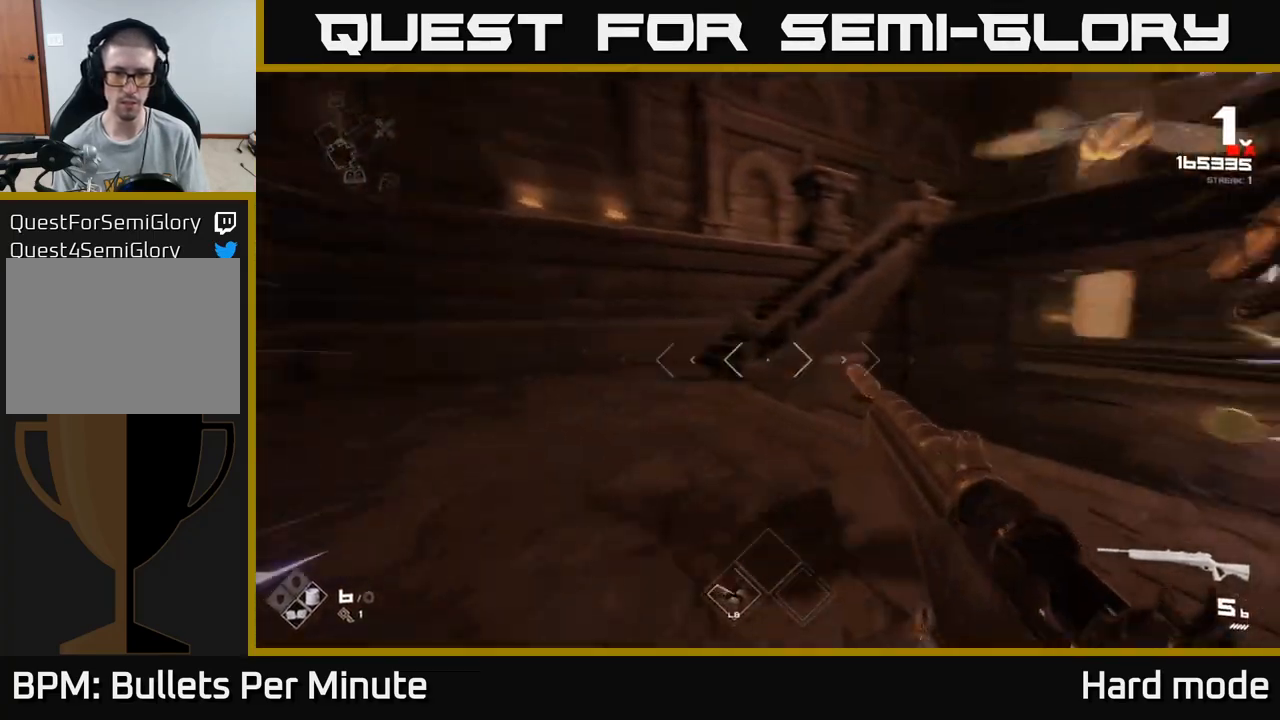
{"buttons": ["L1"], "left_stick": "up-left", "right_stick": "right", "events": [[67, "right_stick", "center"], [267, "left_stick", "up-left"], [317, "right_stick", "right"]]}
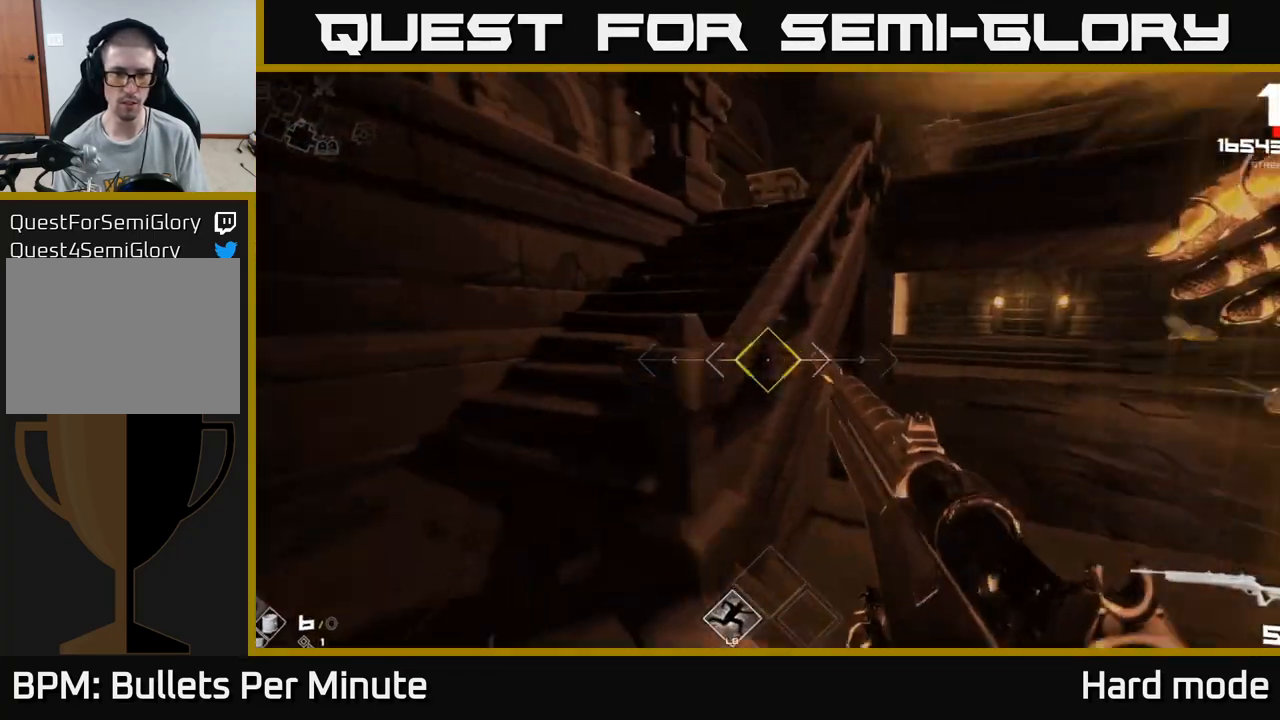
{"buttons": ["L1"], "left_stick": "up", "right_stick": "center", "events": [[33, "right_stick", "center"], [183, "right_stick", "right"], [333, "left_stick", "up"], [350, "right_stick", "center"]]}
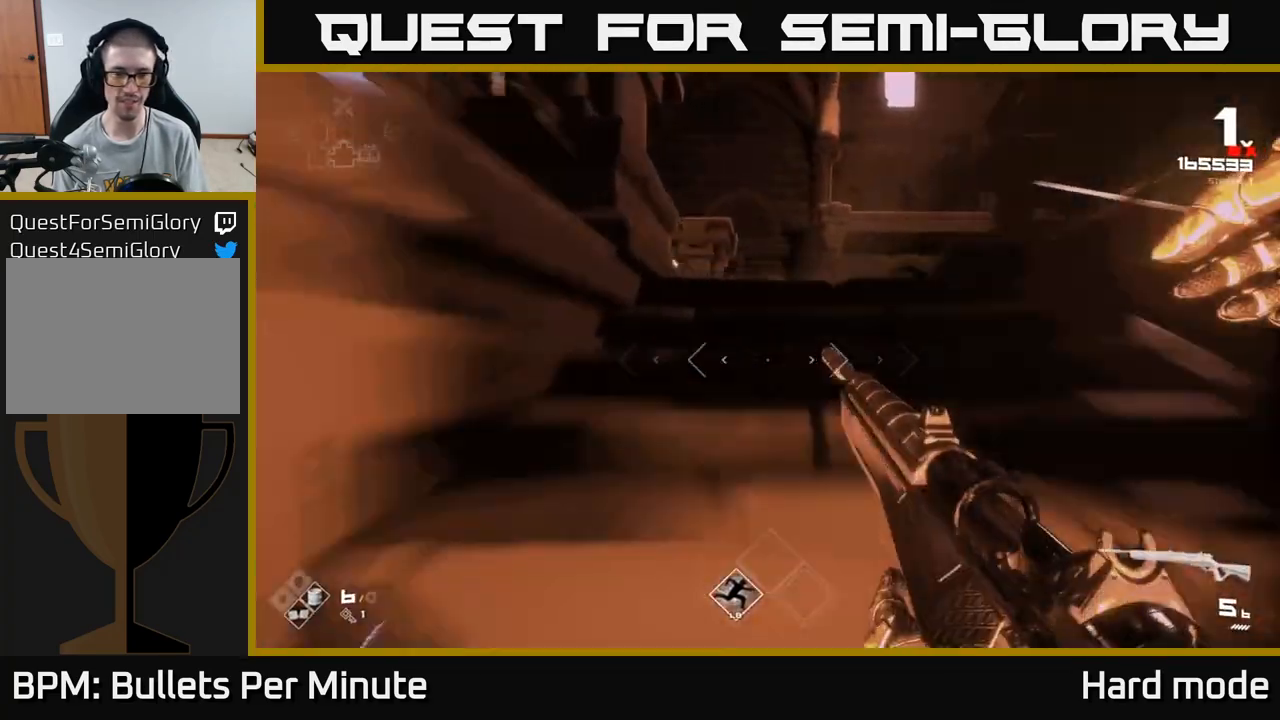
{"buttons": ["L1"], "left_stick": "up", "right_stick": "center", "events": [[183, "right_stick", "down-right"], [333, "right_stick", "center"]]}
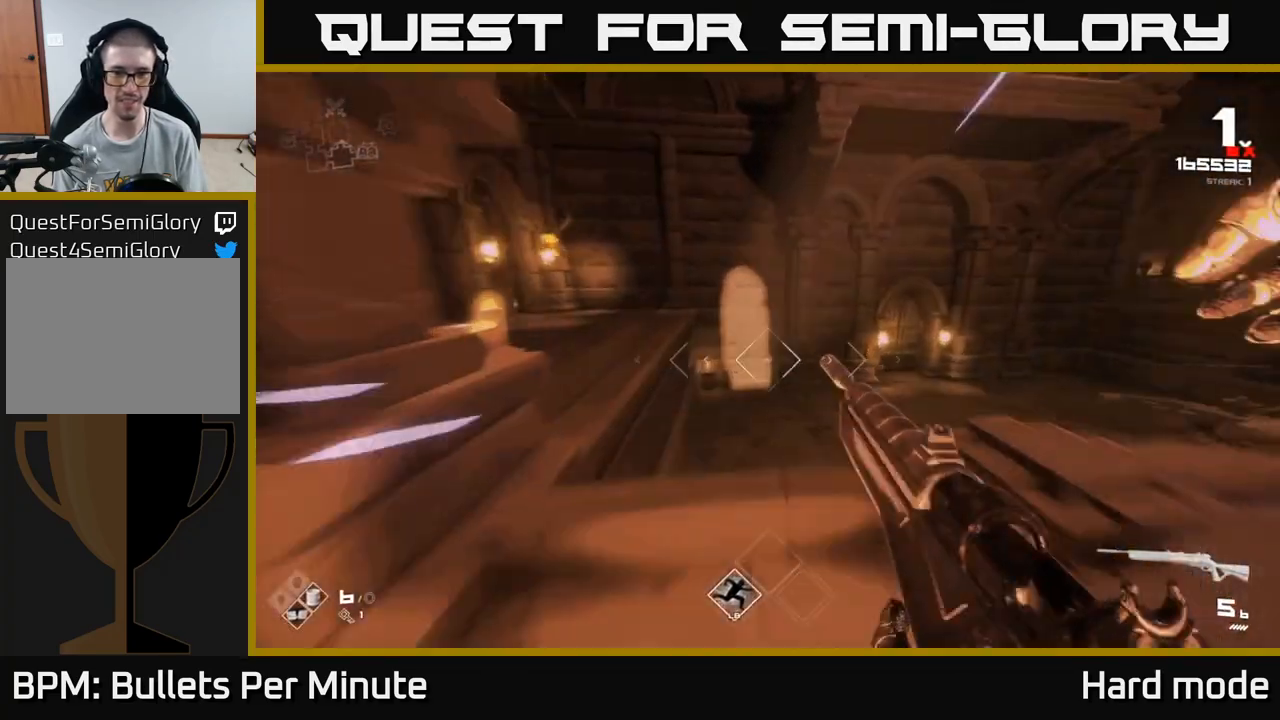
{"buttons": ["L1"], "left_stick": "up", "right_stick": "right", "events": [[133, "right_stick", "down-right"], [300, "right_stick", "right"]]}
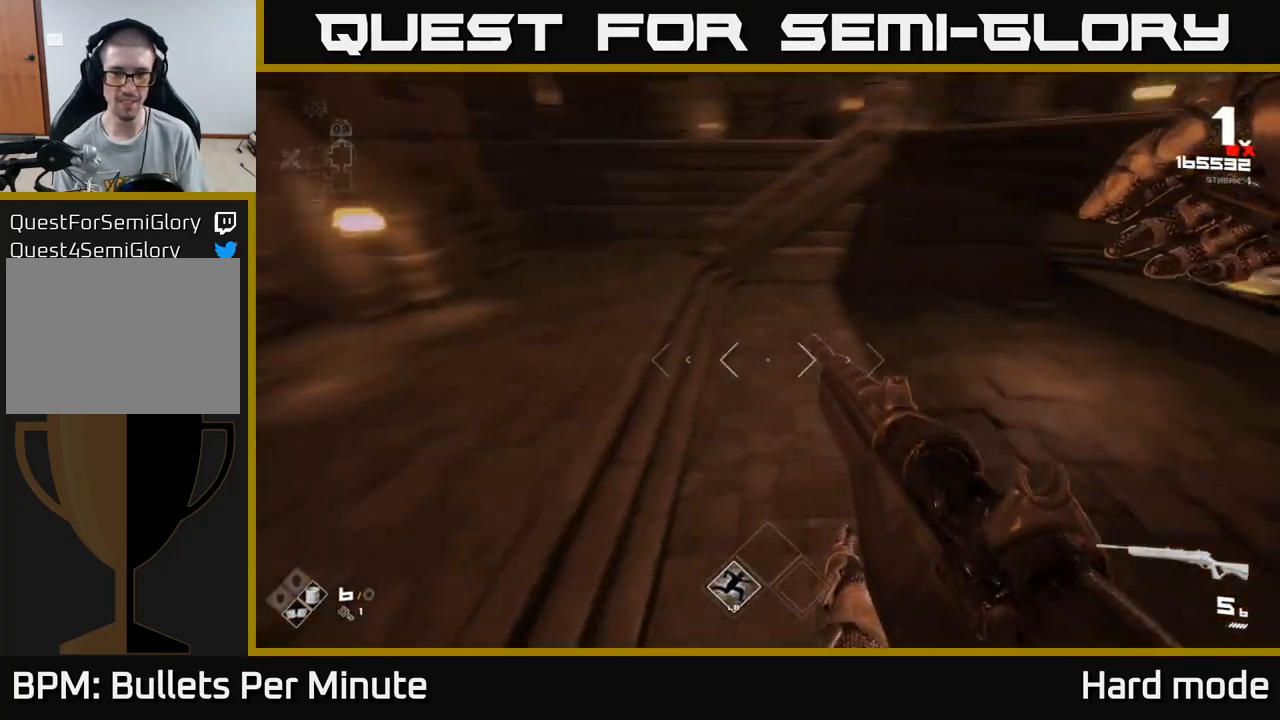
{"buttons": ["L1"], "left_stick": "up", "right_stick": "center", "events": [[417, "right_stick", "center"]]}
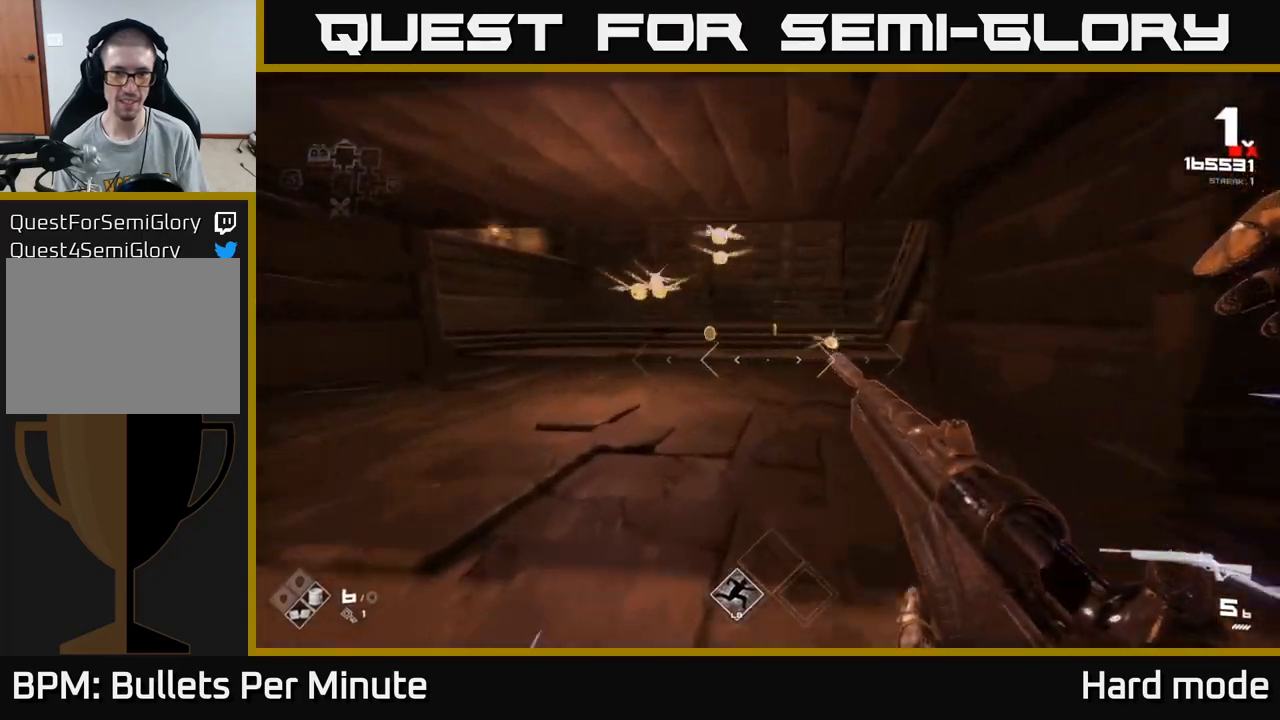
{"buttons": ["L1"], "left_stick": "up", "right_stick": "center", "events": [[83, "left_stick", "up-left"], [433, "left_stick", "up"]]}
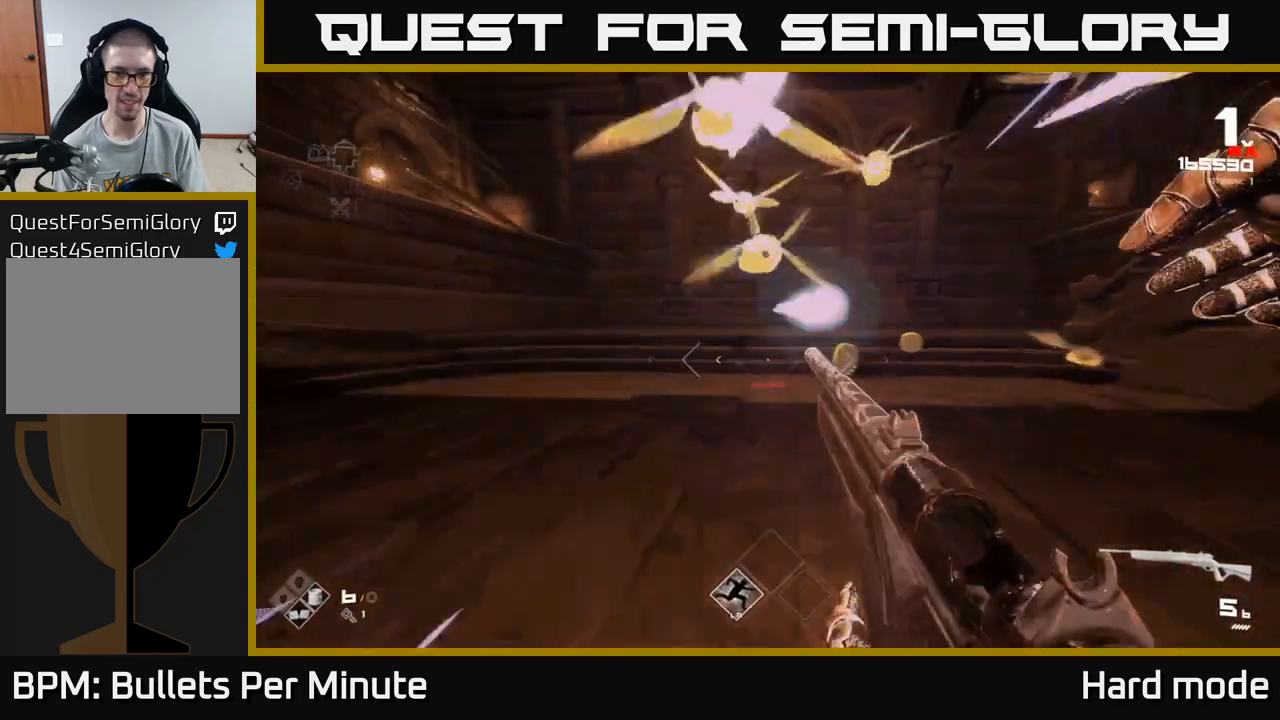
{"buttons": ["L1"], "left_stick": "up", "right_stick": "center", "events": [[133, "left_stick", "up-right"], [300, "L2", "down"], [317, "L2", "up"], [333, "left_stick", "up"]]}
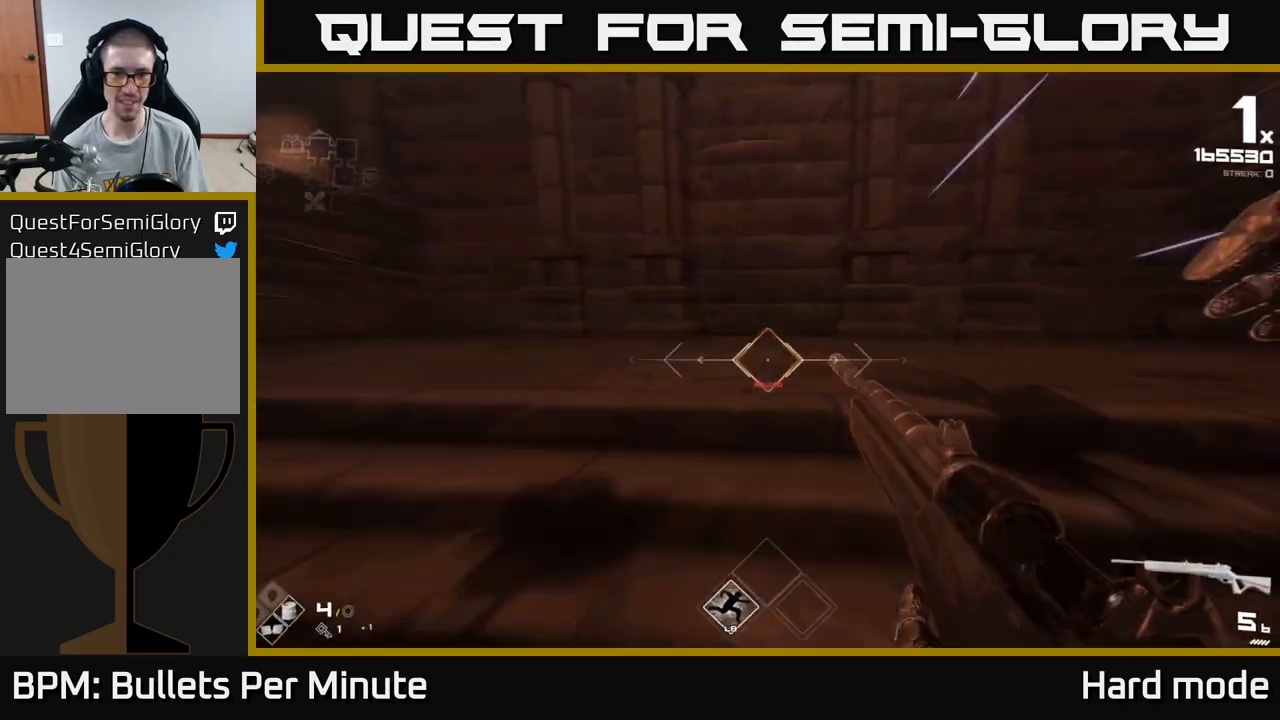
{"buttons": [], "left_stick": "up-right", "right_stick": "left", "events": [[33, "L2", "down"], [100, "right_stick", "left"], [167, "left_stick", "up-right"], [383, "L2", "up"], [500, "L1", "up"]]}
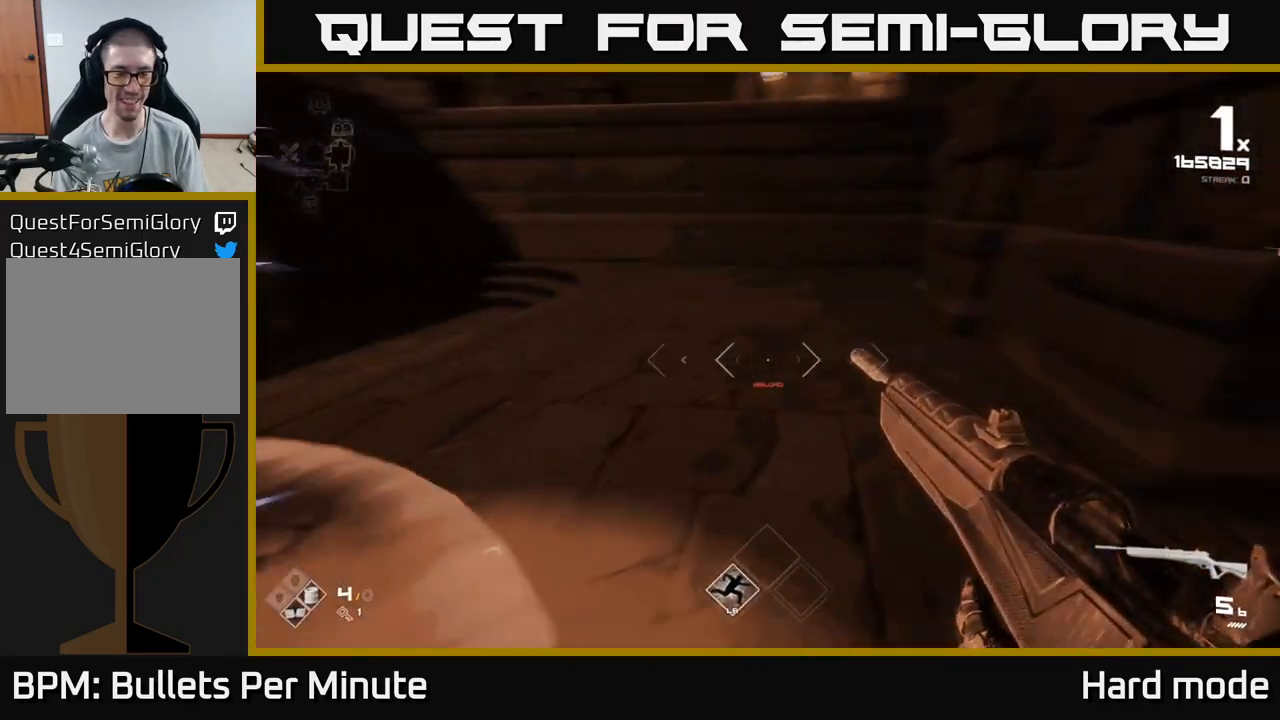
{"buttons": ["R1"], "left_stick": "up-right", "right_stick": "center", "events": [[467, "R1", "down"], [467, "right_stick", "center"]]}
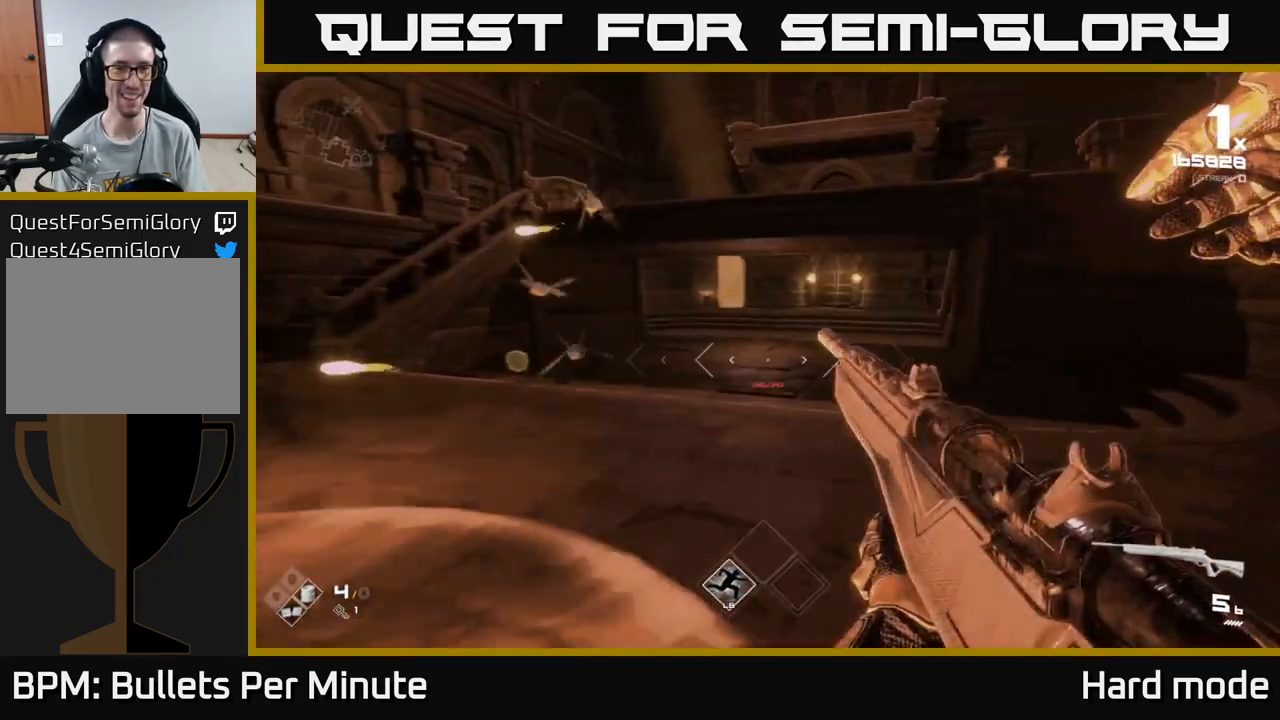
{"buttons": [], "left_stick": "up-right", "right_stick": "center", "events": [[83, "R1", "up"], [217, "right_stick", "left"], [267, "R1", "down"], [333, "R1", "up"], [450, "right_stick", "center"]]}
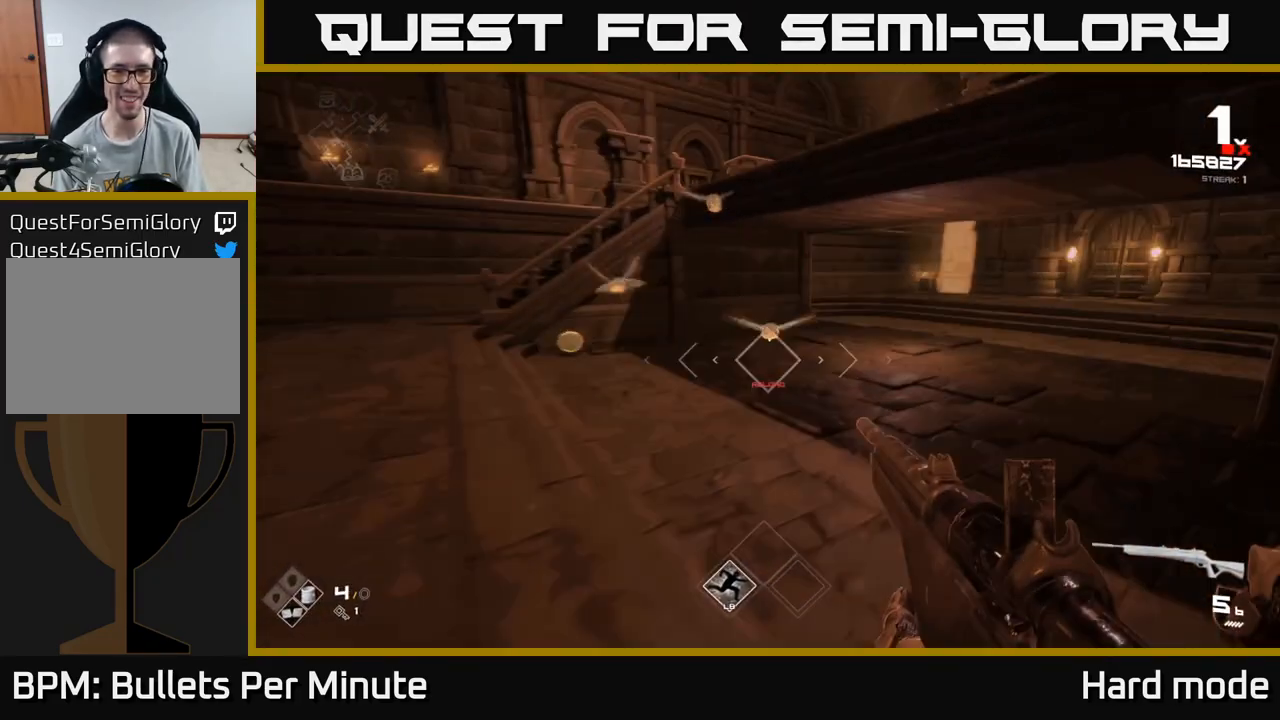
{"buttons": [], "left_stick": "up-right", "right_stick": "center", "events": [[150, "right_stick", "up-left"], [250, "R2", "down"], [317, "right_stick", "center"], [367, "R2", "up"]]}